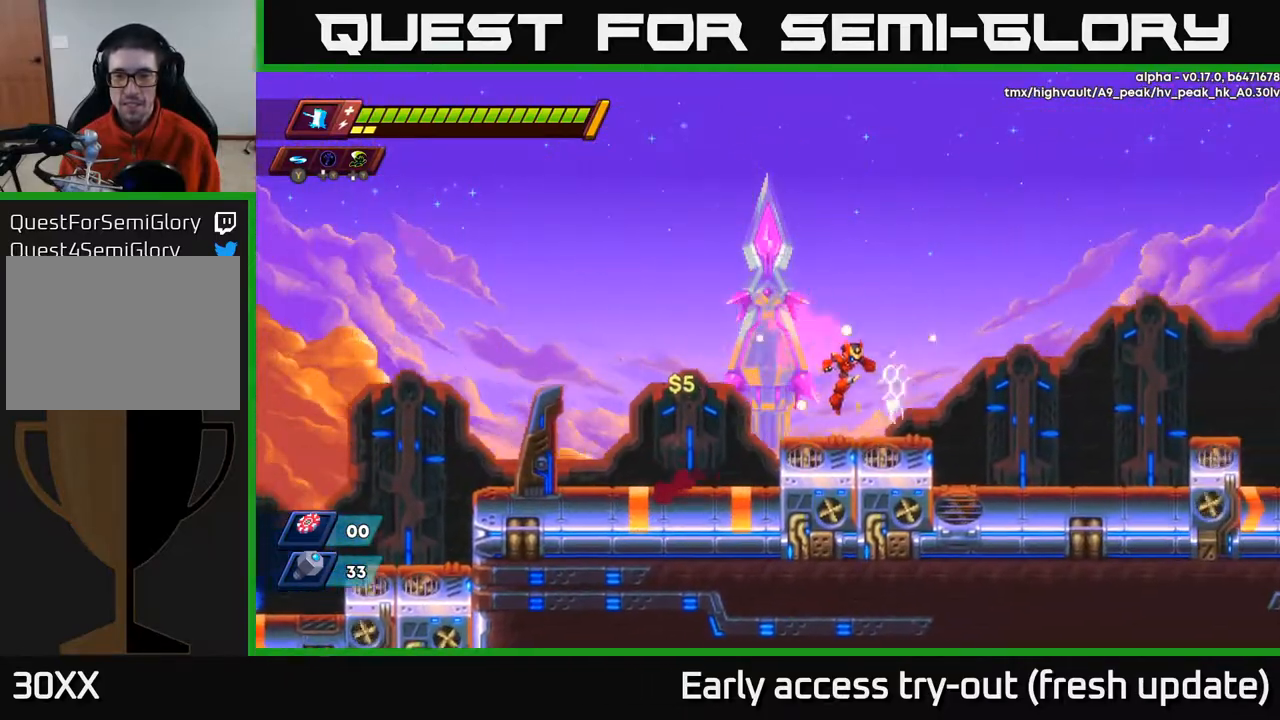
Gameplay with a controller (Xbox layout); each line is a JSON object with the inputs held at the frame after it. "events" lists button and stick changes between this image and that frame as [ms after this image, input, new state], when the widget could be followed in between.
{"buttons": ["A", "R2", "DPAD_RIGHT"], "left_stick": "center", "right_stick": "center", "events": [[200, "A", "down"], [200, "R2", "down"]]}
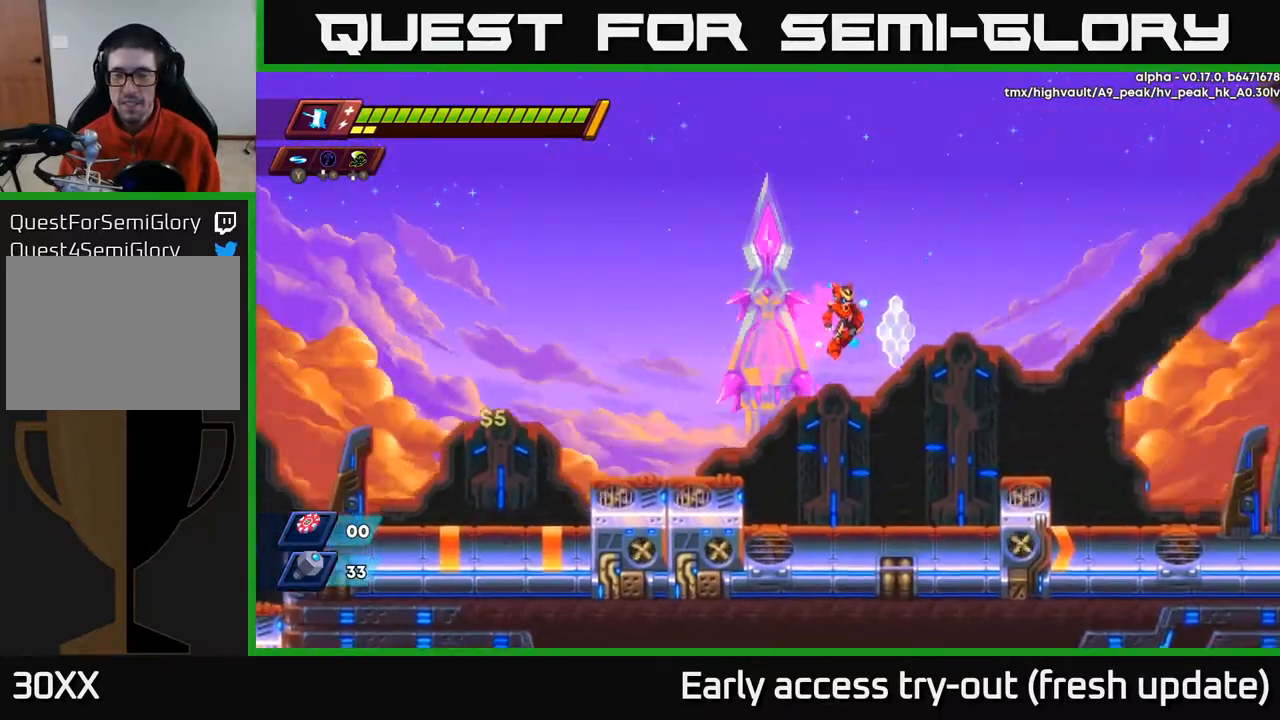
{"buttons": ["R2", "DPAD_RIGHT"], "left_stick": "center", "right_stick": "center", "events": [[100, "A", "up"], [283, "A", "down"], [367, "A", "up"]]}
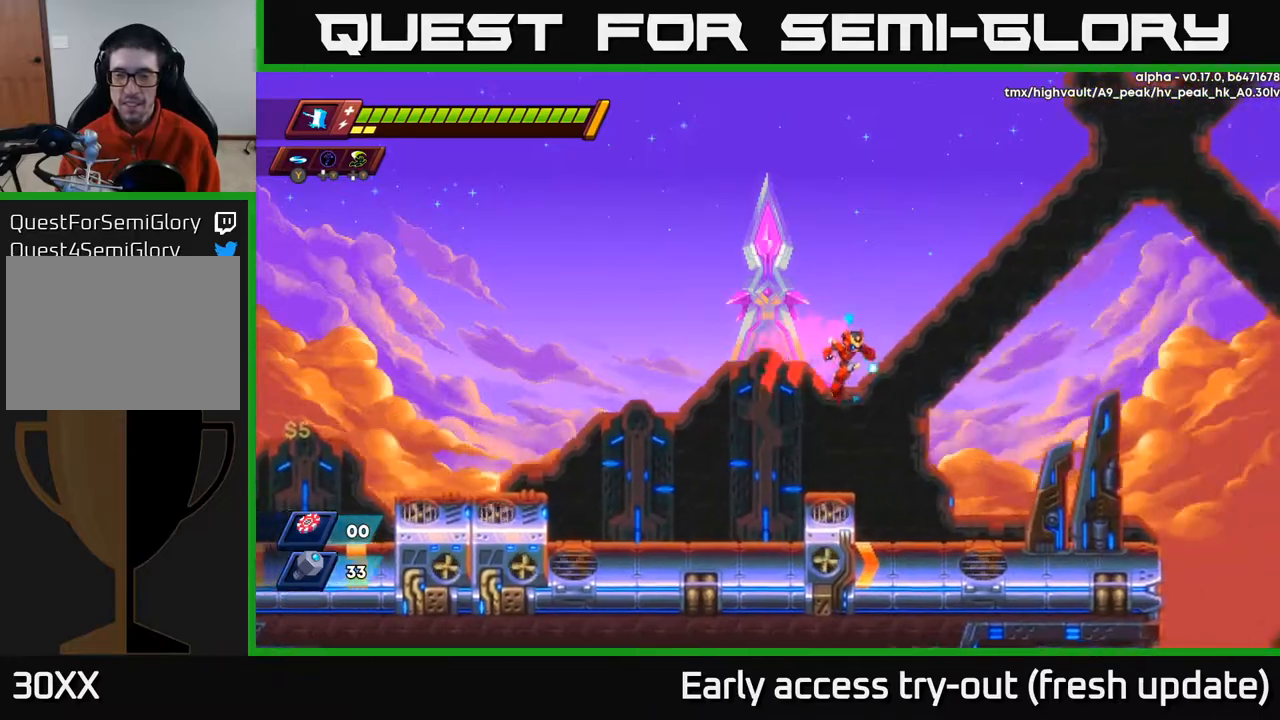
{"buttons": ["A", "R2", "DPAD_RIGHT"], "left_stick": "center", "right_stick": "center", "events": [[33, "R2", "up"], [433, "R2", "down"], [450, "A", "down"]]}
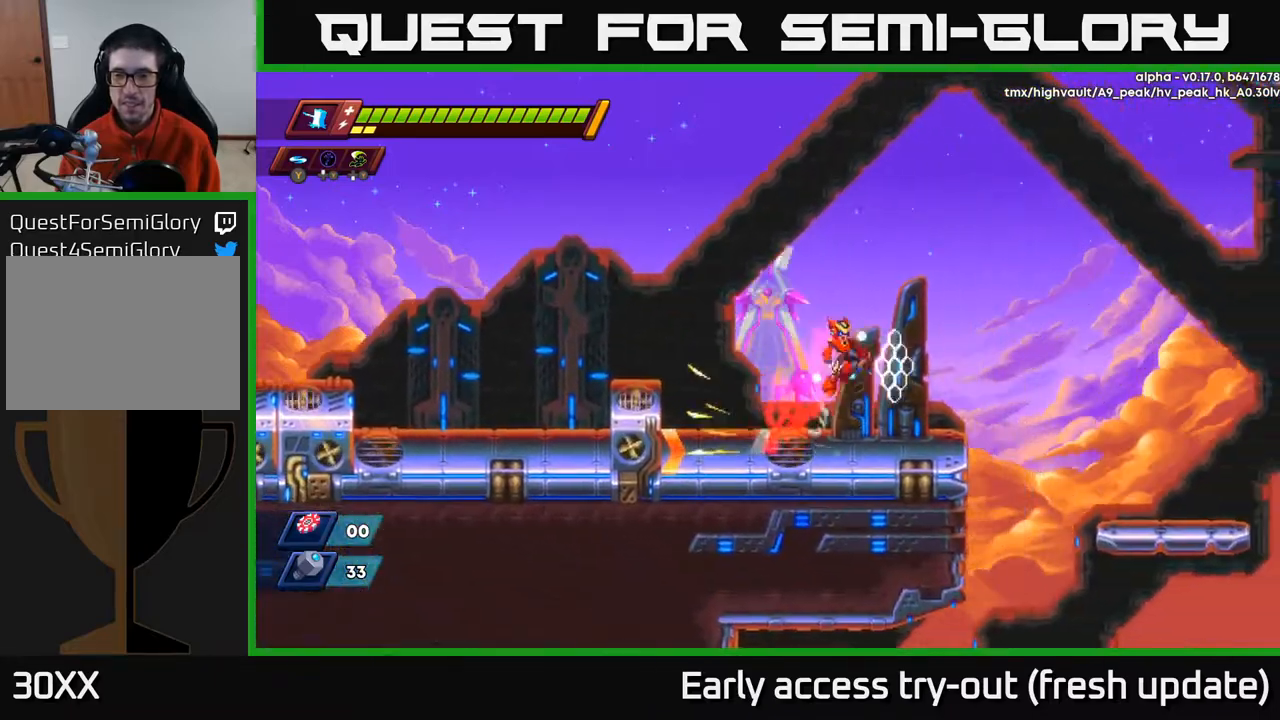
{"buttons": ["DPAD_RIGHT"], "left_stick": "center", "right_stick": "center", "events": [[17, "A", "up"], [33, "R2", "up"]]}
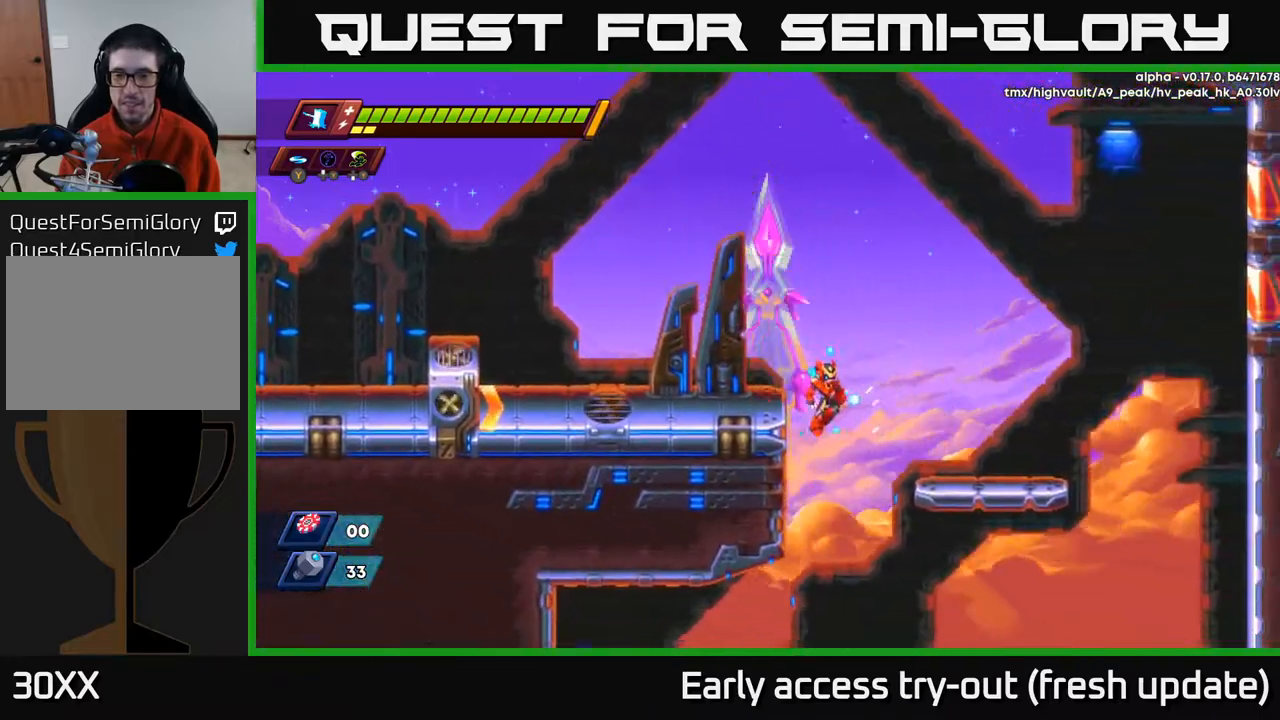
{"buttons": ["DPAD_RIGHT"], "left_stick": "center", "right_stick": "center", "events": [[17, "R2", "down"], [83, "A", "down"], [233, "A", "up"], [317, "R2", "up"]]}
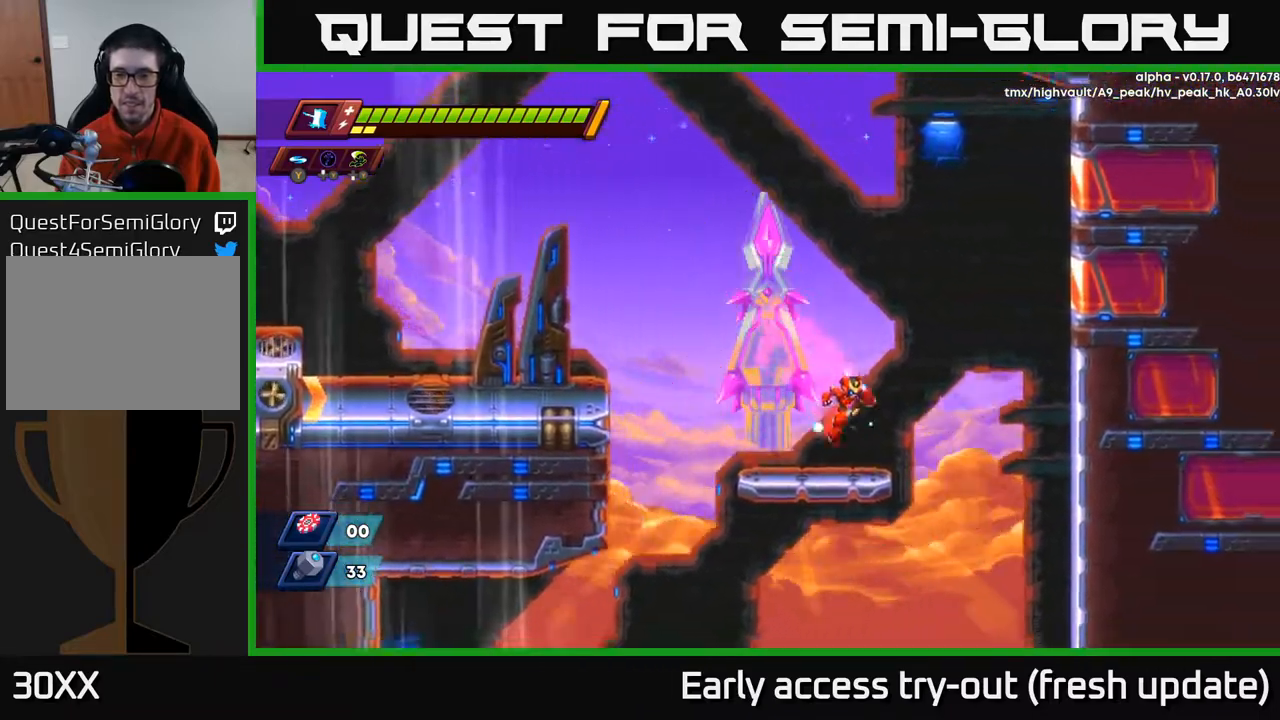
{"buttons": ["DPAD_DOWN"], "left_stick": "center", "right_stick": "down", "events": [[33, "right_stick", "down"], [383, "DPAD_DOWN", "down"], [483, "DPAD_RIGHT", "up"]]}
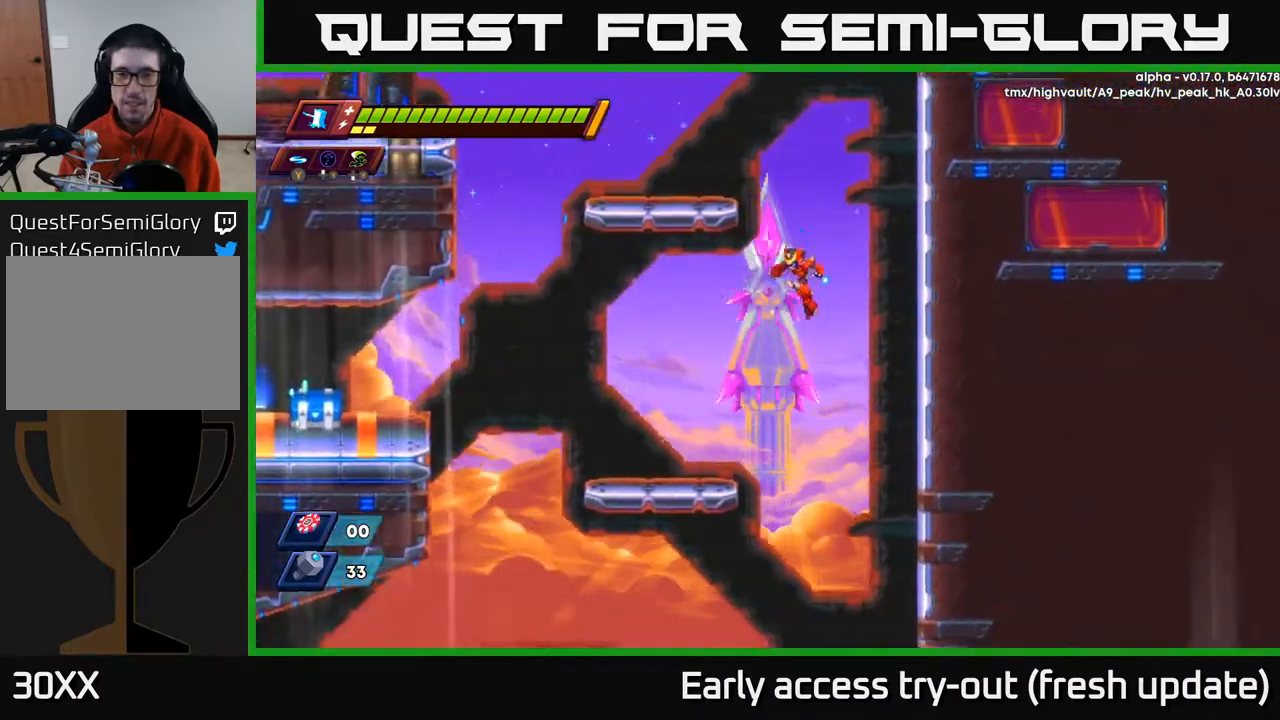
{"buttons": ["R2", "DPAD_LEFT"], "left_stick": "center", "right_stick": "center", "events": [[33, "DPAD_LEFT", "down"], [117, "DPAD_DOWN", "up"], [133, "right_stick", "center"], [400, "R2", "down"]]}
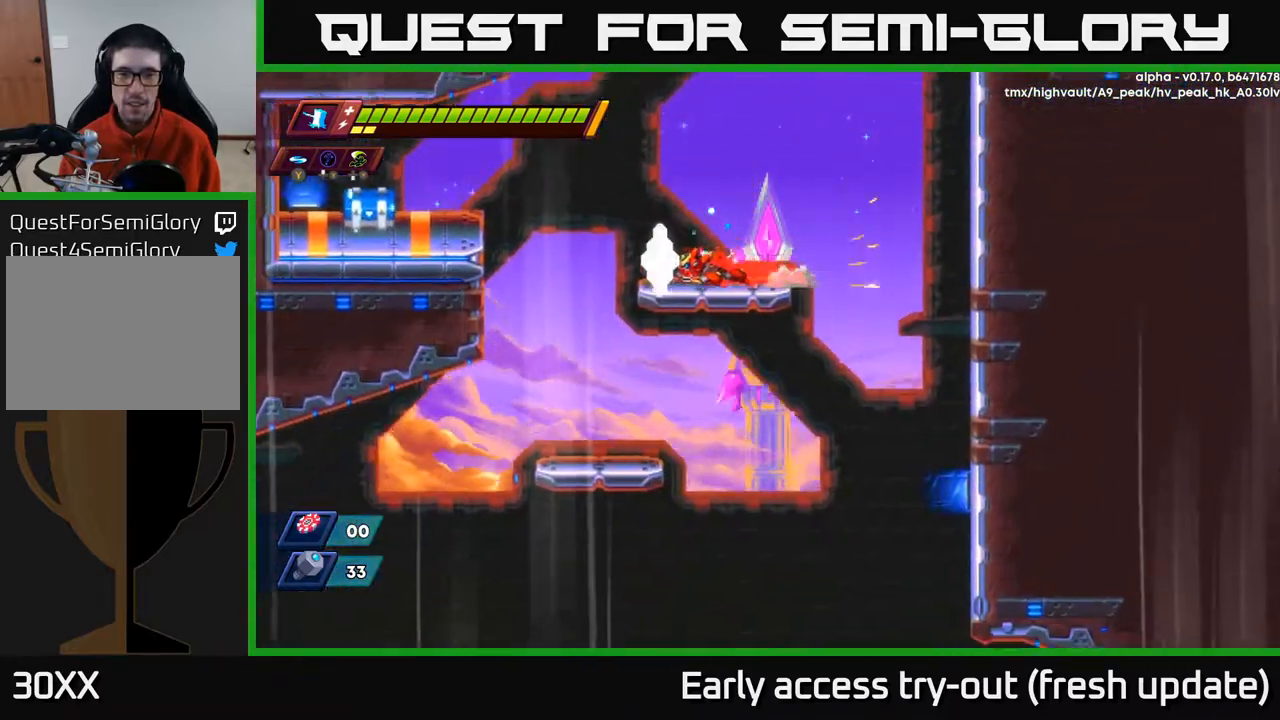
{"buttons": ["X", "DPAD_LEFT"], "left_stick": "center", "right_stick": "center", "events": [[150, "A", "down"], [433, "X", "down"], [450, "A", "up"], [500, "R2", "up"]]}
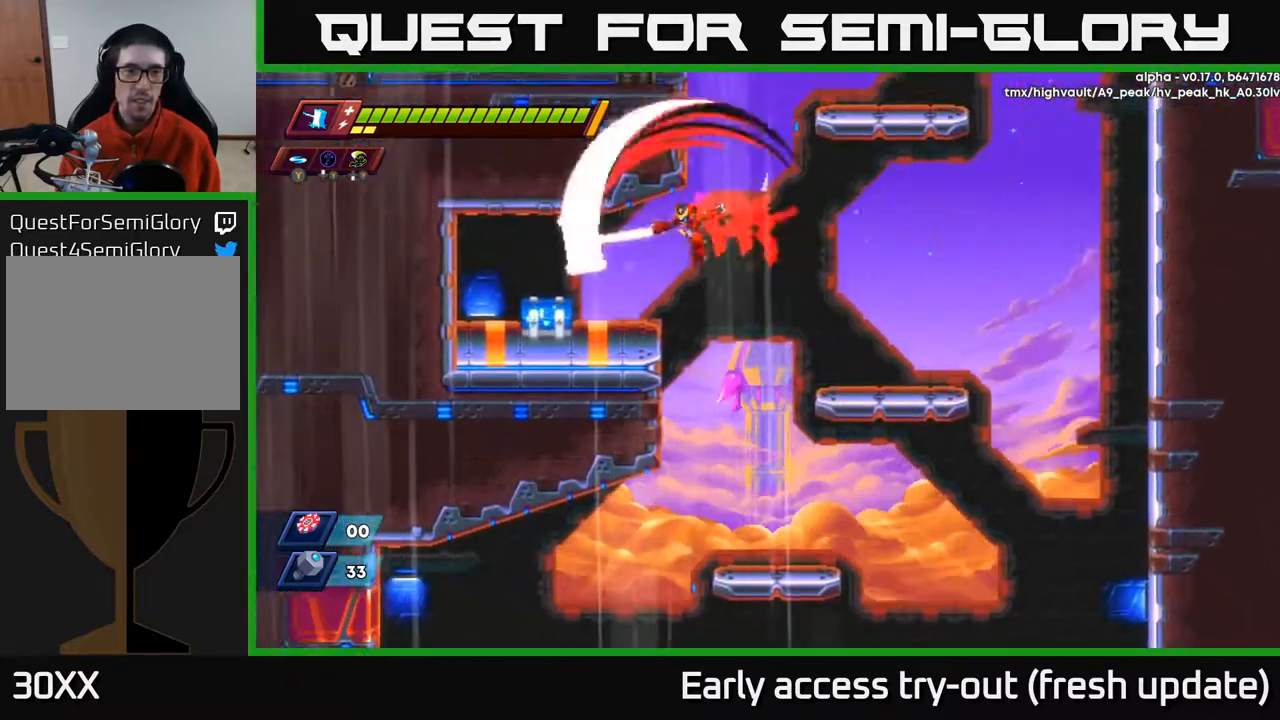
{"buttons": ["A", "DPAD_LEFT"], "left_stick": "center", "right_stick": "center", "events": [[67, "X", "up"], [417, "A", "down"]]}
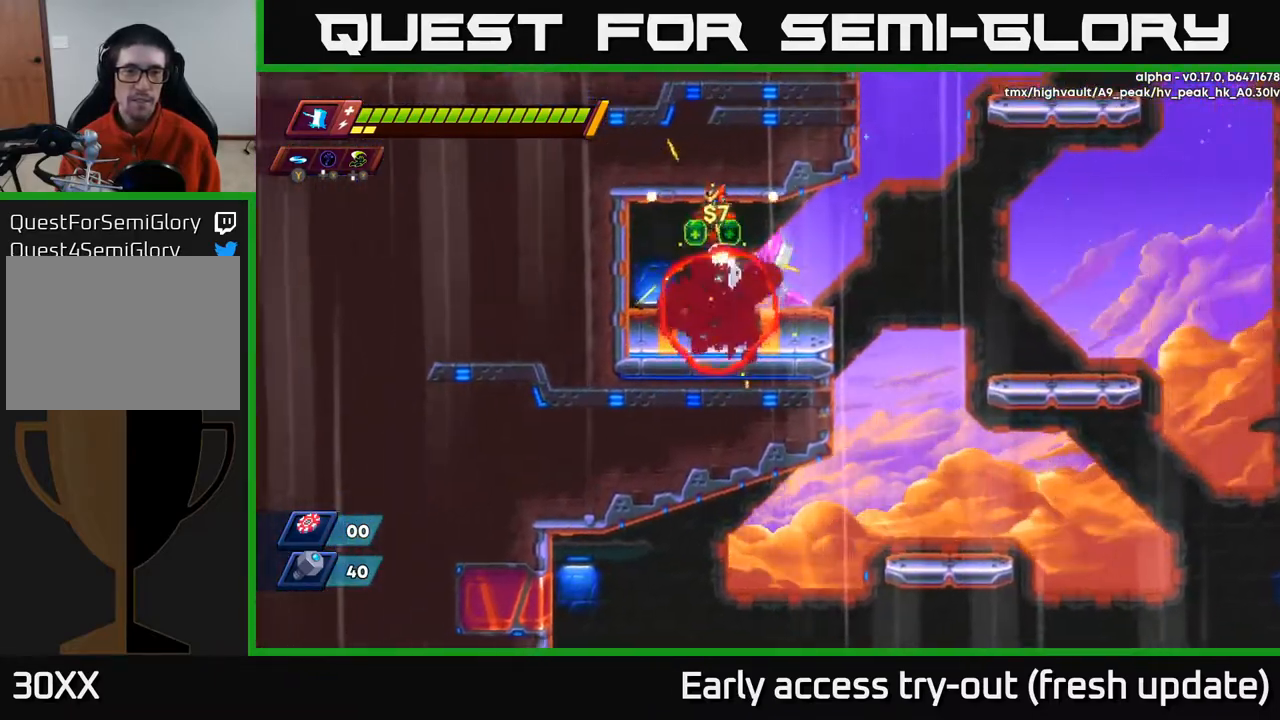
{"buttons": ["A", "R2", "DPAD_RIGHT"], "left_stick": "center", "right_stick": "center", "events": [[50, "A", "up"], [150, "DPAD_LEFT", "up"], [233, "DPAD_RIGHT", "down"], [383, "R2", "down"], [450, "A", "down"]]}
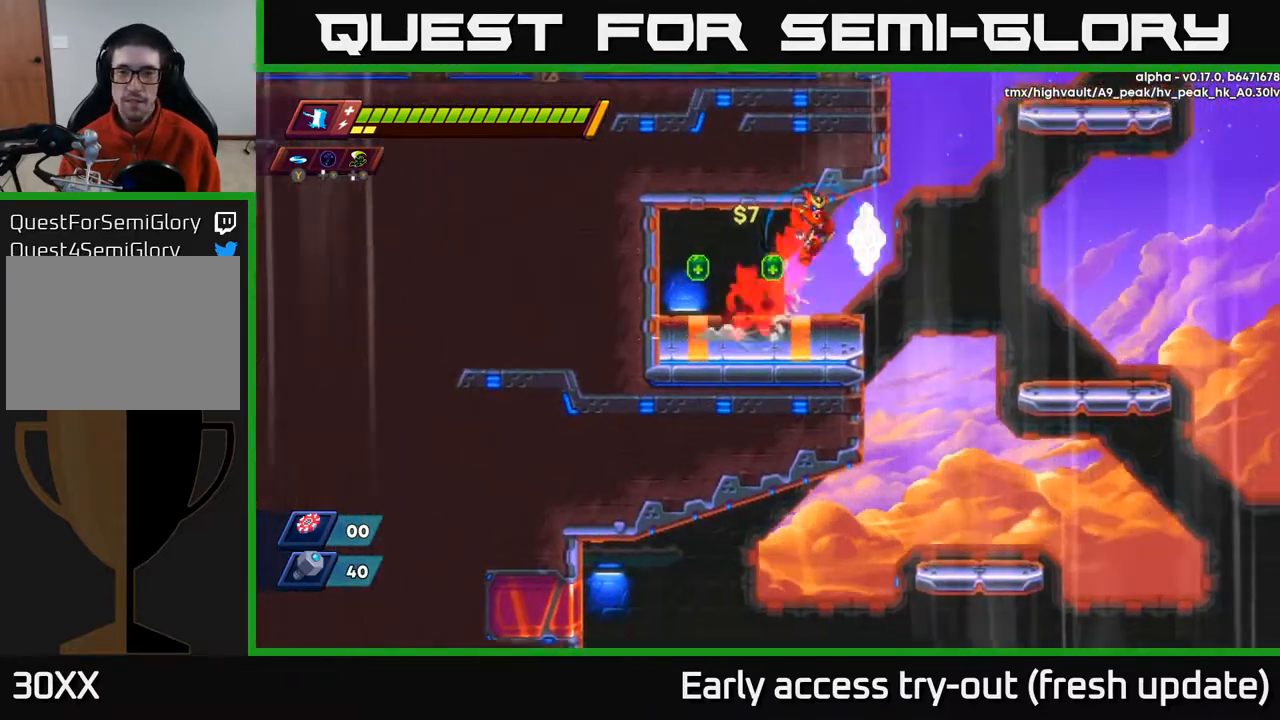
{"buttons": [], "left_stick": "center", "right_stick": "down", "events": [[33, "R2", "up"], [50, "A", "up"], [367, "right_stick", "down"], [433, "DPAD_RIGHT", "up"]]}
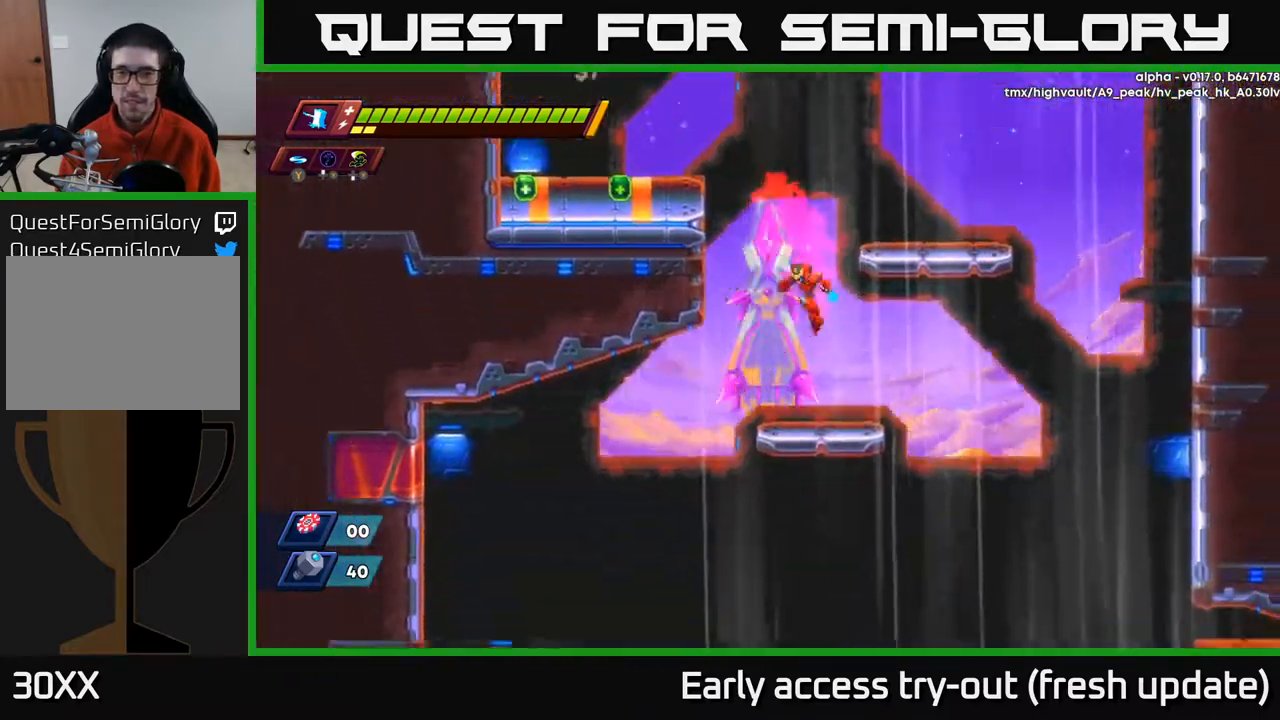
{"buttons": ["DPAD_DOWN"], "left_stick": "center", "right_stick": "down", "events": [[50, "DPAD_LEFT", "down"], [367, "DPAD_DOWN", "down"], [500, "DPAD_LEFT", "up"]]}
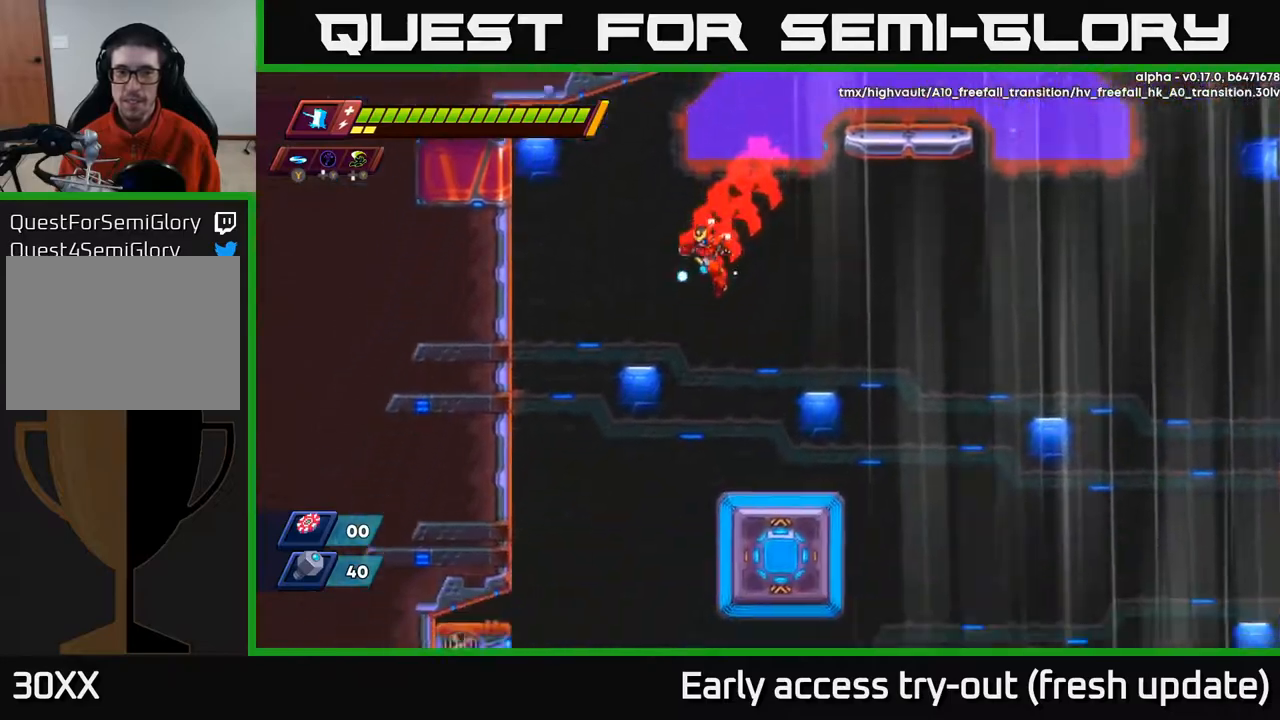
{"buttons": ["DPAD_DOWN", "DPAD_RIGHT"], "left_stick": "center", "right_stick": "down", "events": [[117, "DPAD_RIGHT", "down"]]}
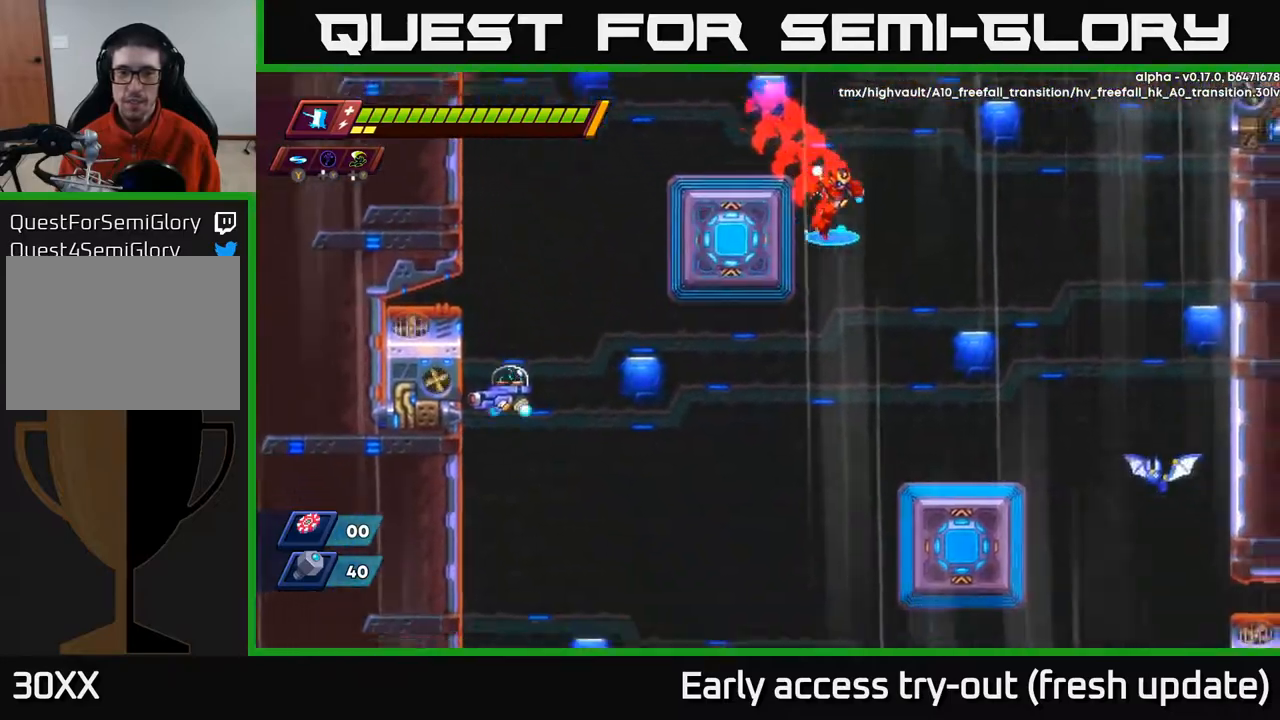
{"buttons": ["DPAD_DOWN", "DPAD_RIGHT"], "left_stick": "center", "right_stick": "center", "events": [[250, "right_stick", "center"], [367, "DPAD_DOWN", "up"], [383, "X", "down"], [500, "DPAD_DOWN", "down"], [500, "X", "up"]]}
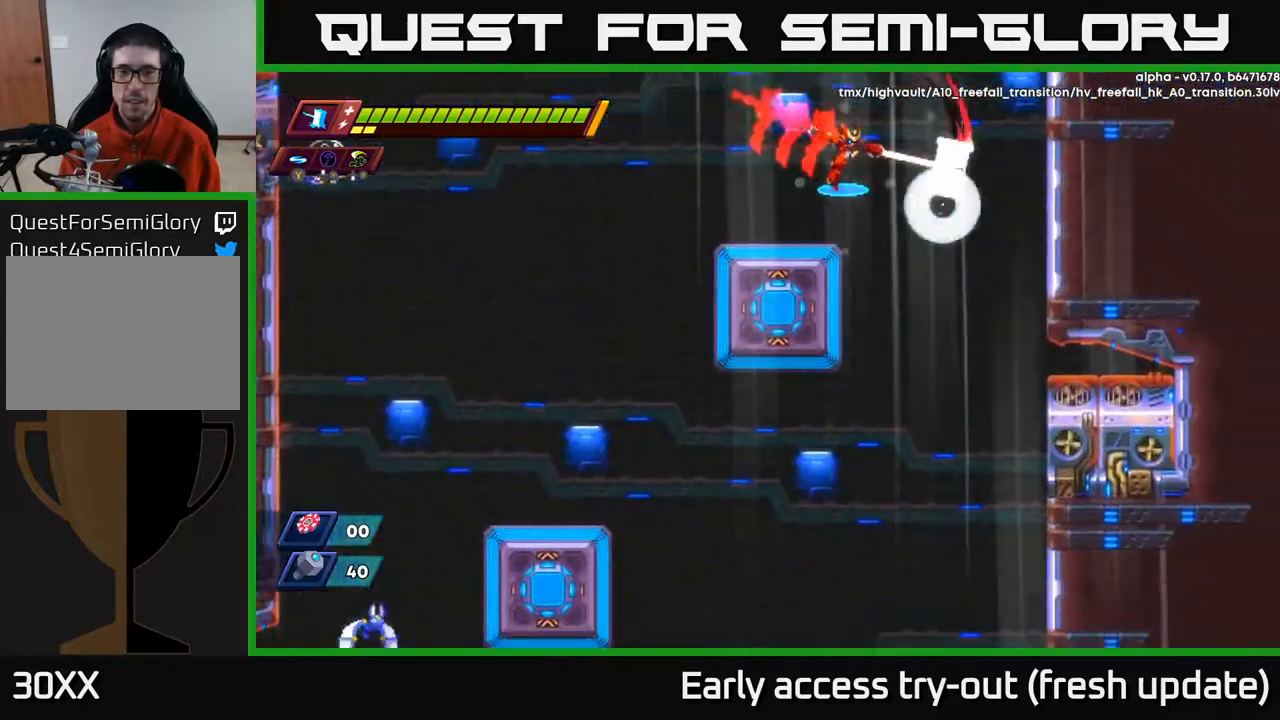
{"buttons": ["A", "R2", "DPAD_UP", "DPAD_LEFT"], "left_stick": "center", "right_stick": "center", "events": [[50, "DPAD_RIGHT", "up"], [183, "DPAD_LEFT", "down"], [200, "DPAD_DOWN", "up"], [300, "R2", "down"], [400, "A", "down"], [483, "DPAD_UP", "down"]]}
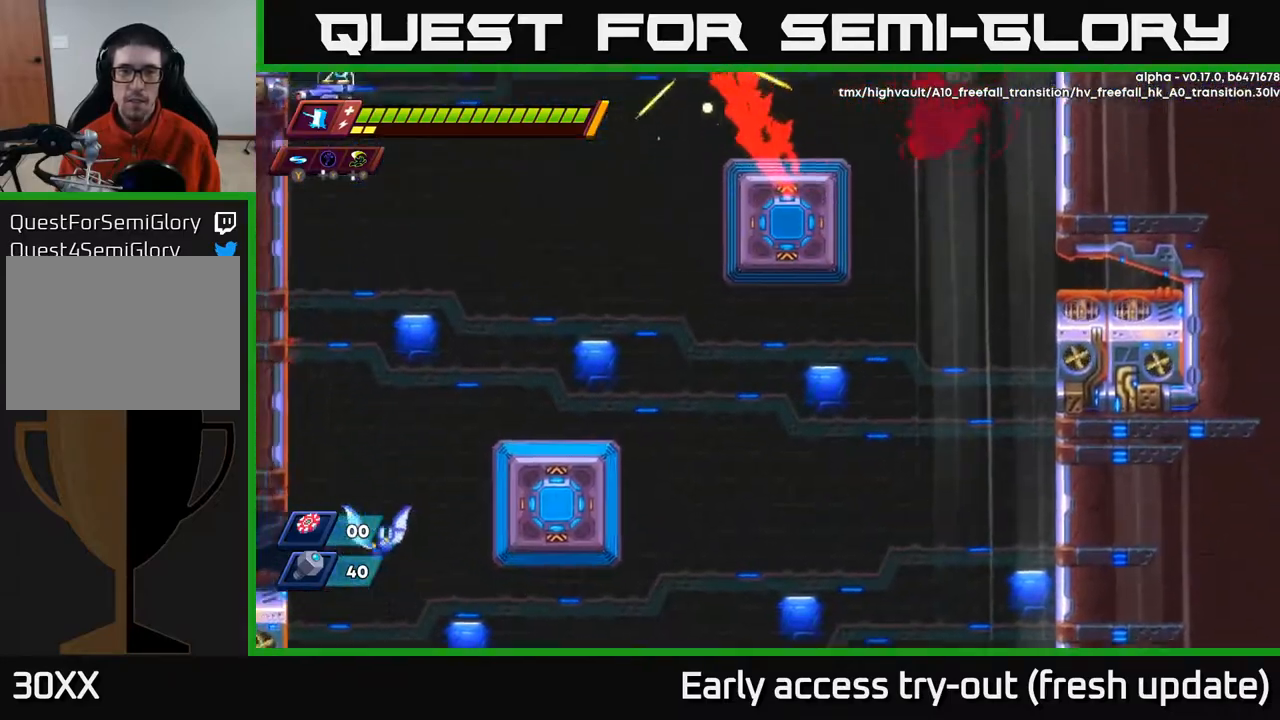
{"buttons": ["DPAD_LEFT"], "left_stick": "center", "right_stick": "center", "events": [[217, "DPAD_UP", "up"], [333, "A", "up"], [350, "R2", "up"]]}
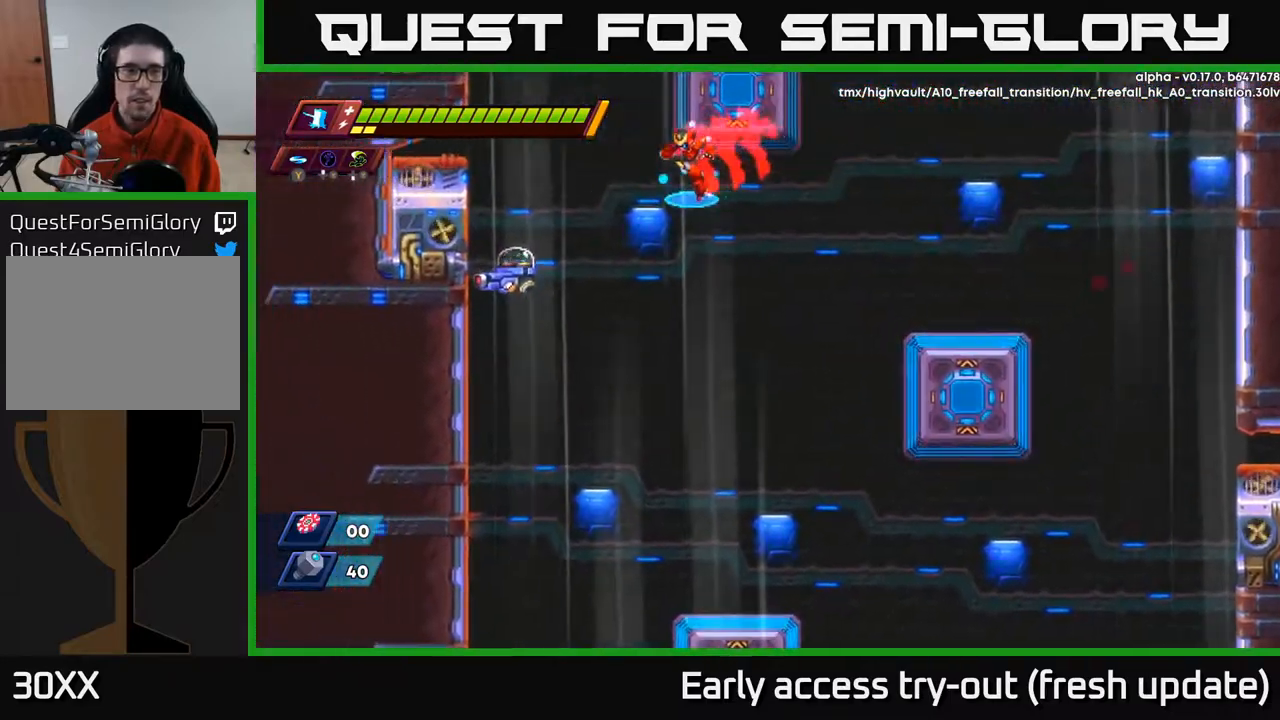
{"buttons": ["DPAD_DOWN"], "left_stick": "center", "right_stick": "center", "events": [[150, "DPAD_DOWN", "down"], [200, "X", "down"], [300, "DPAD_LEFT", "up"], [367, "X", "up"]]}
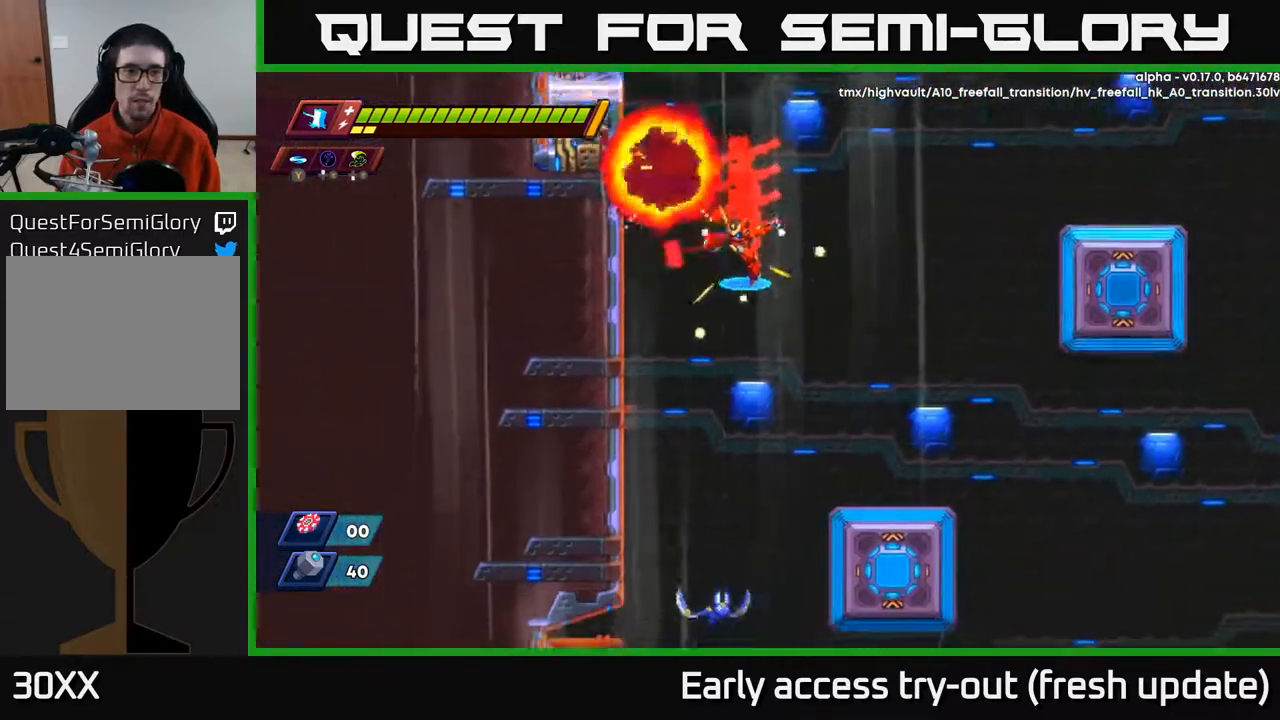
{"buttons": ["DPAD_RIGHT"], "left_stick": "center", "right_stick": "center", "events": [[383, "DPAD_RIGHT", "down"], [400, "DPAD_DOWN", "up"]]}
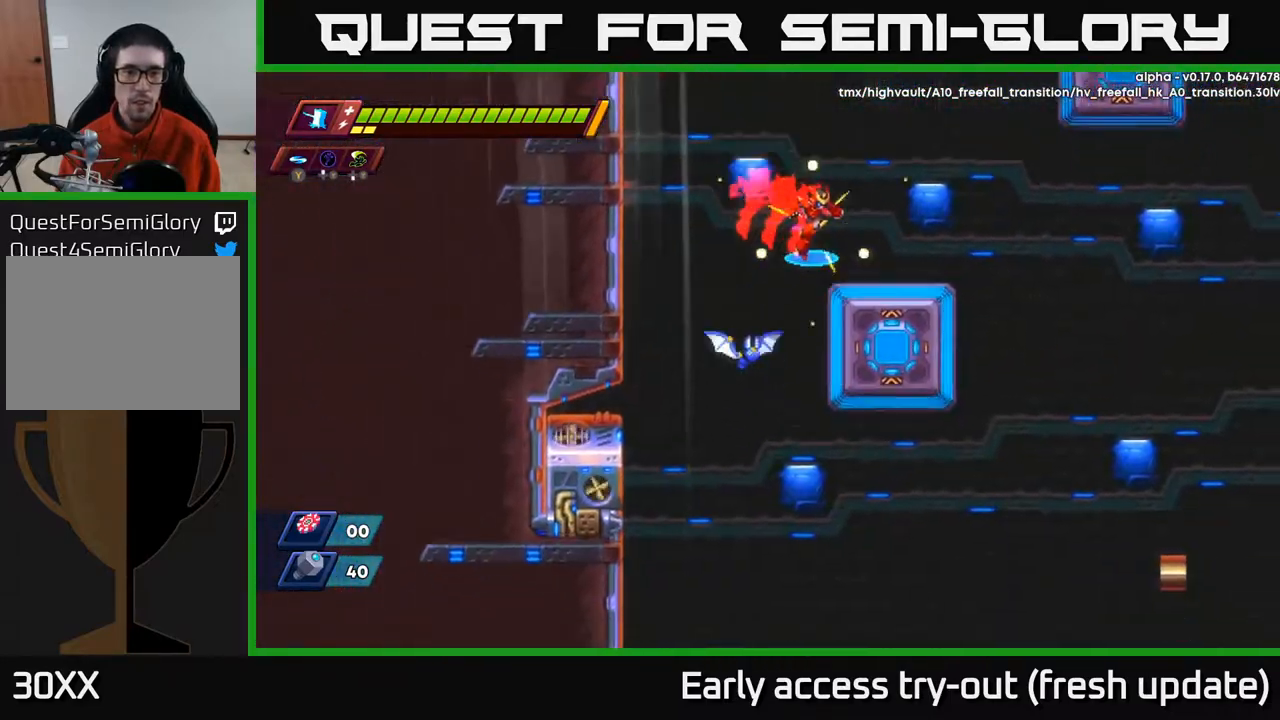
{"buttons": ["DPAD_DOWN", "DPAD_RIGHT"], "left_stick": "center", "right_stick": "center", "events": [[83, "DPAD_DOWN", "down"], [117, "DPAD_RIGHT", "up"], [150, "DPAD_LEFT", "down"], [167, "DPAD_DOWN", "up"], [183, "X", "down"], [250, "DPAD_LEFT", "up"], [267, "DPAD_RIGHT", "down"], [283, "X", "up"], [483, "DPAD_DOWN", "down"]]}
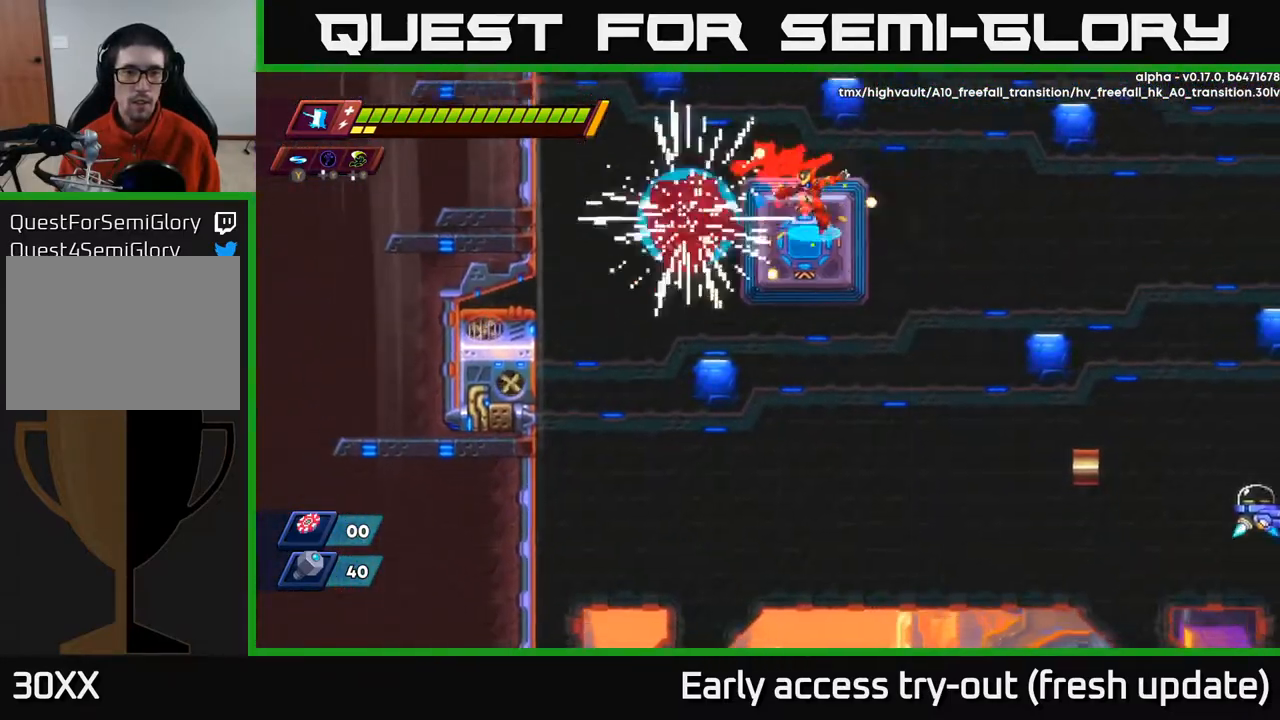
{"buttons": ["R2", "DPAD_RIGHT"], "left_stick": "center", "right_stick": "center", "events": [[17, "DPAD_RIGHT", "up"], [50, "DPAD_LEFT", "down"], [67, "DPAD_DOWN", "up"], [150, "DPAD_DOWN", "down"], [150, "DPAD_LEFT", "up"], [167, "DPAD_RIGHT", "down"], [183, "DPAD_DOWN", "up"], [350, "R2", "down"]]}
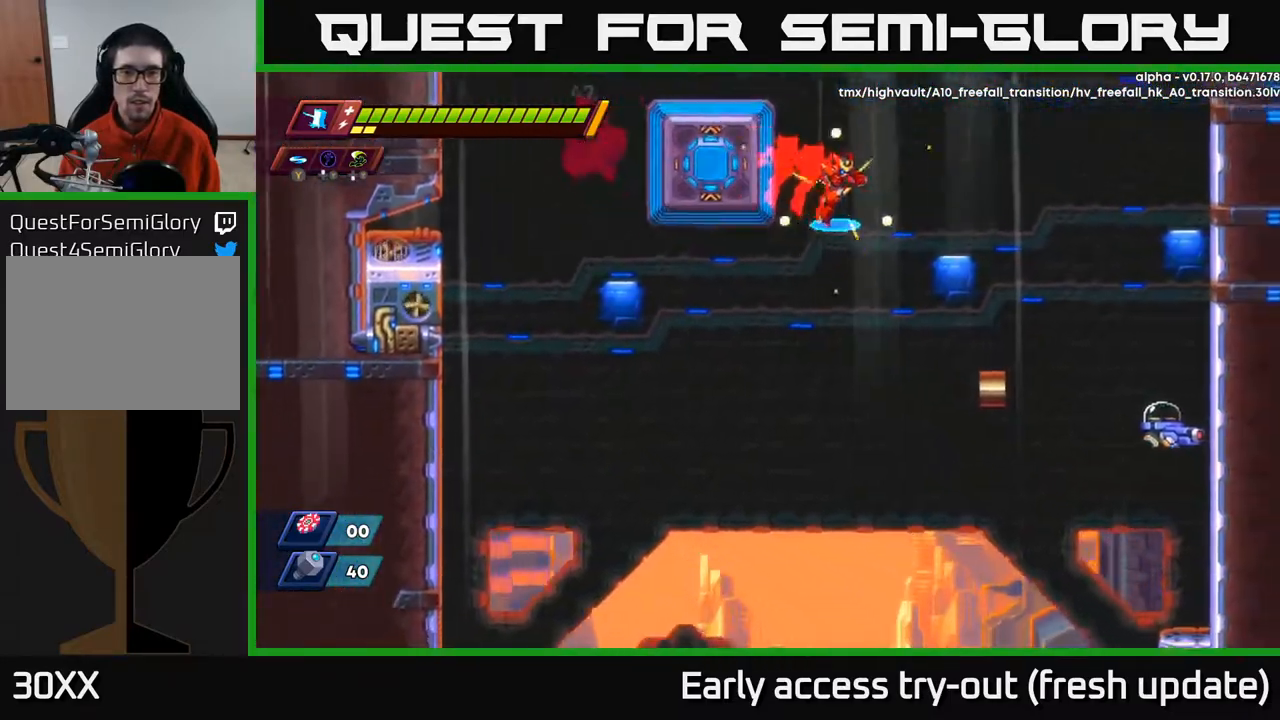
{"buttons": ["R2", "DPAD_DOWN", "DPAD_RIGHT"], "left_stick": "center", "right_stick": "center", "events": [[283, "DPAD_DOWN", "down"]]}
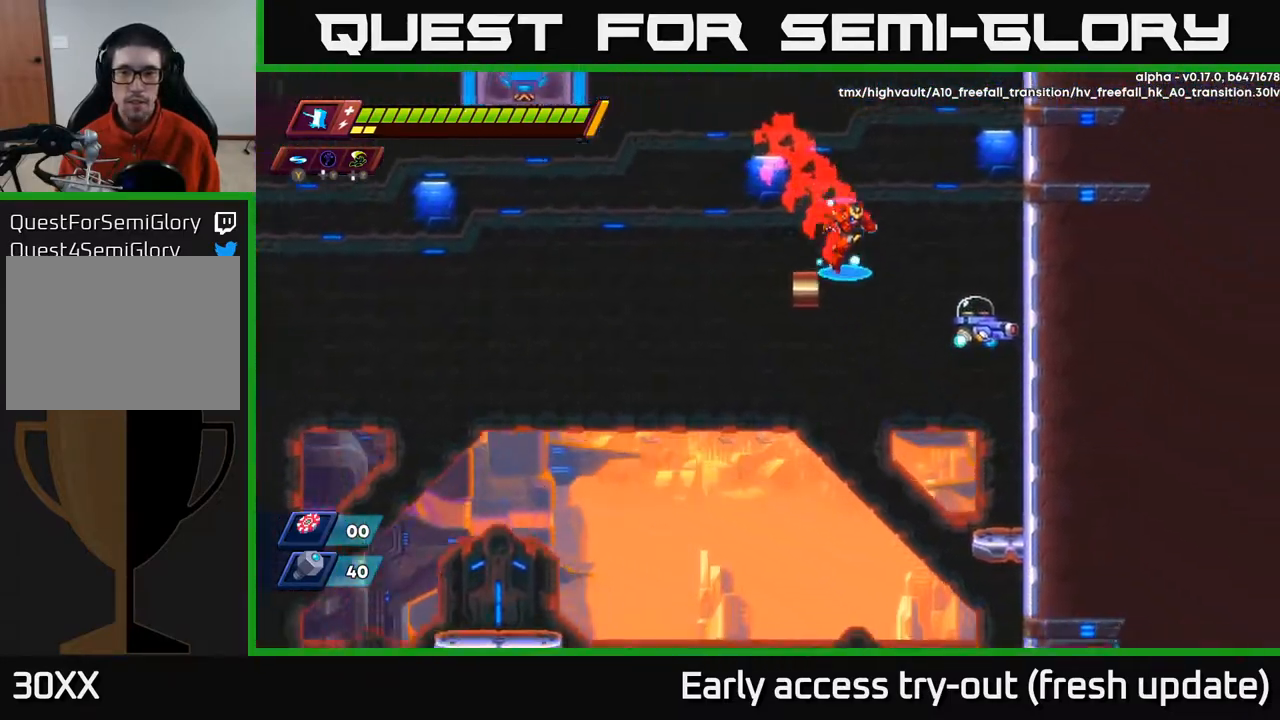
{"buttons": ["DPAD_DOWN", "DPAD_RIGHT"], "left_stick": "center", "right_stick": "center", "events": [[17, "R2", "up"], [67, "X", "down"], [200, "X", "up"], [217, "DPAD_RIGHT", "up"], [417, "DPAD_RIGHT", "down"]]}
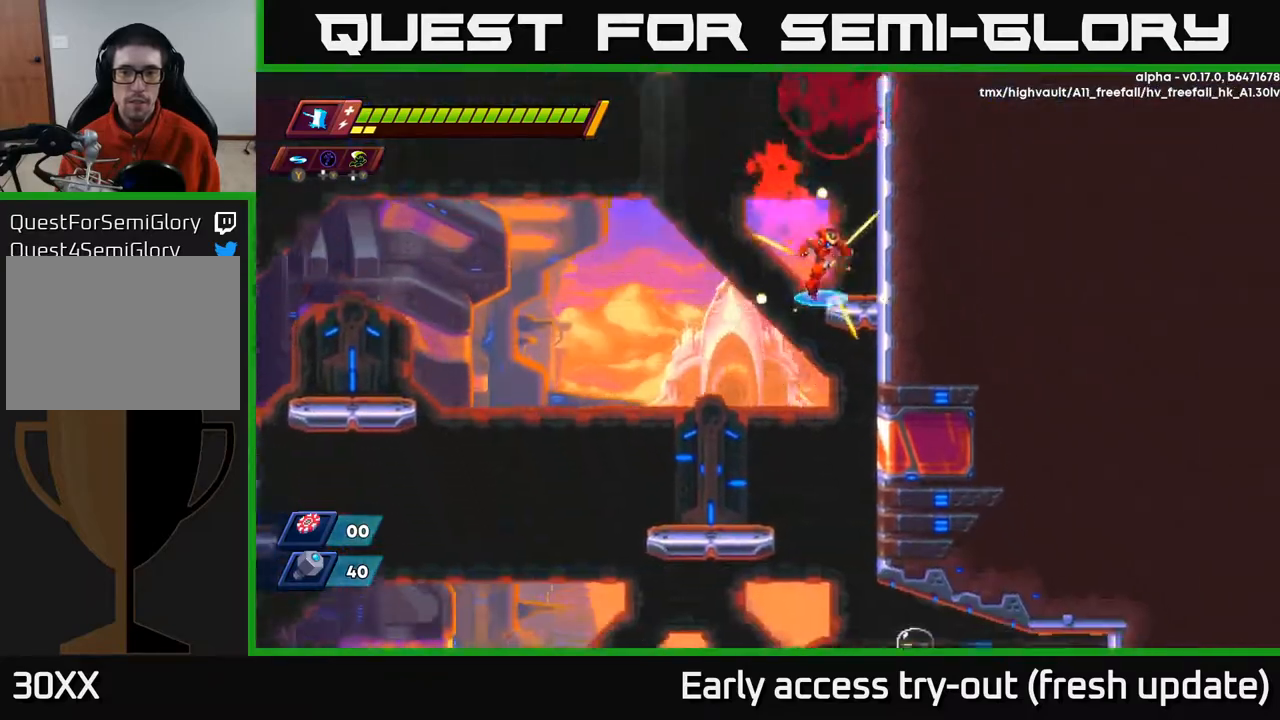
{"buttons": ["A", "R2", "DPAD_LEFT"], "left_stick": "center", "right_stick": "center", "events": [[83, "DPAD_RIGHT", "up"], [150, "DPAD_LEFT", "down"], [183, "A", "down"], [183, "DPAD_DOWN", "up"], [183, "R2", "down"]]}
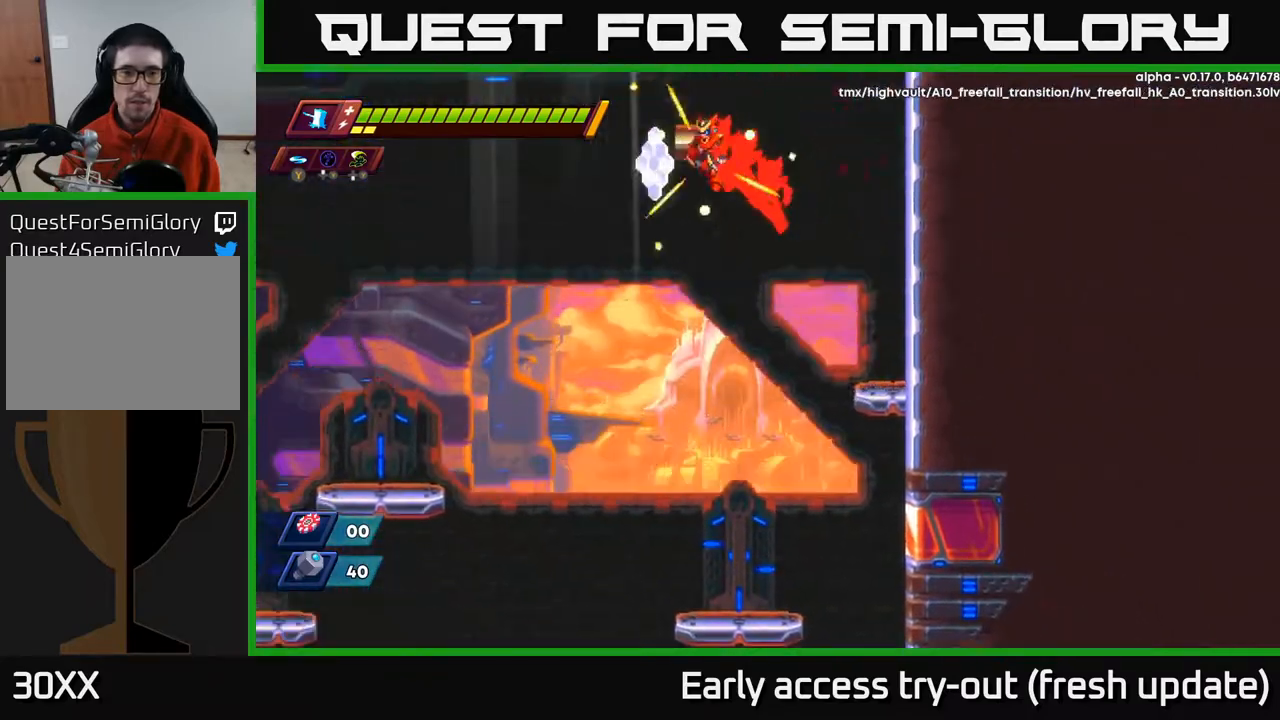
{"buttons": ["DPAD_DOWN"], "left_stick": "center", "right_stick": "center", "events": [[33, "A", "up"], [117, "R2", "up"], [183, "DPAD_DOWN", "down"], [367, "DPAD_LEFT", "up"]]}
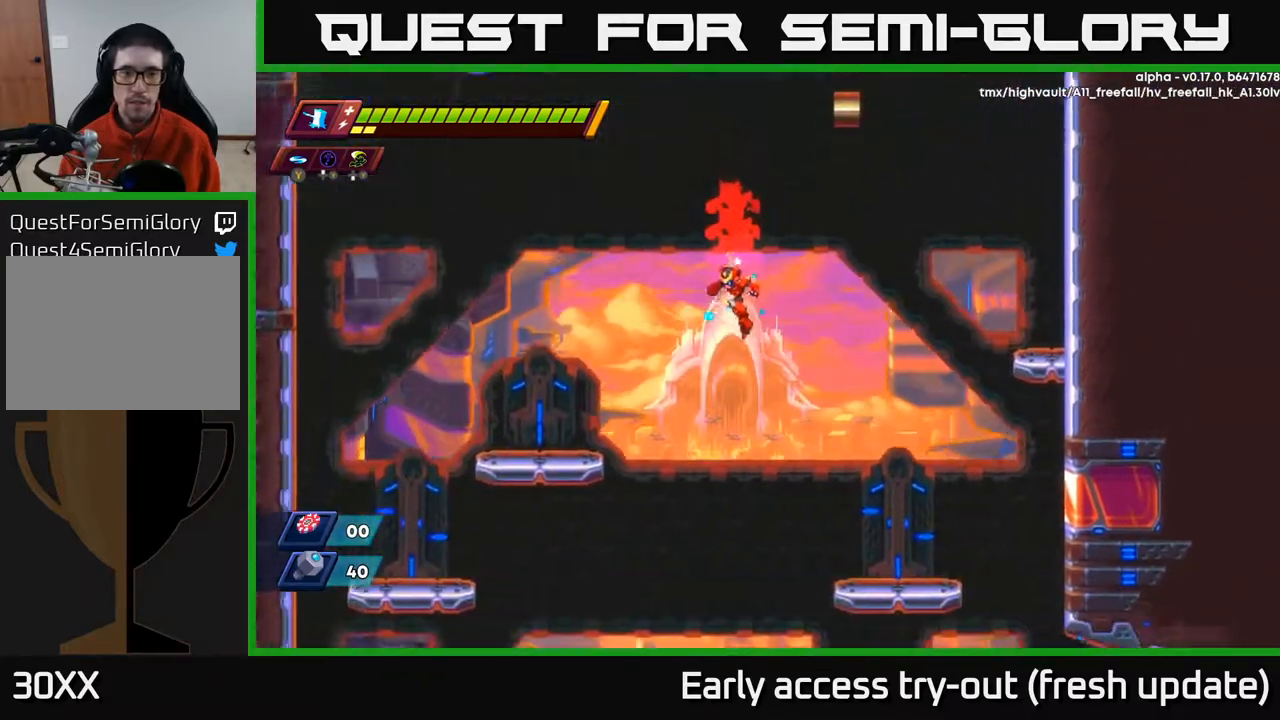
{"buttons": ["DPAD_DOWN", "DPAD_RIGHT"], "left_stick": "center", "right_stick": "center", "events": [[333, "DPAD_RIGHT", "down"]]}
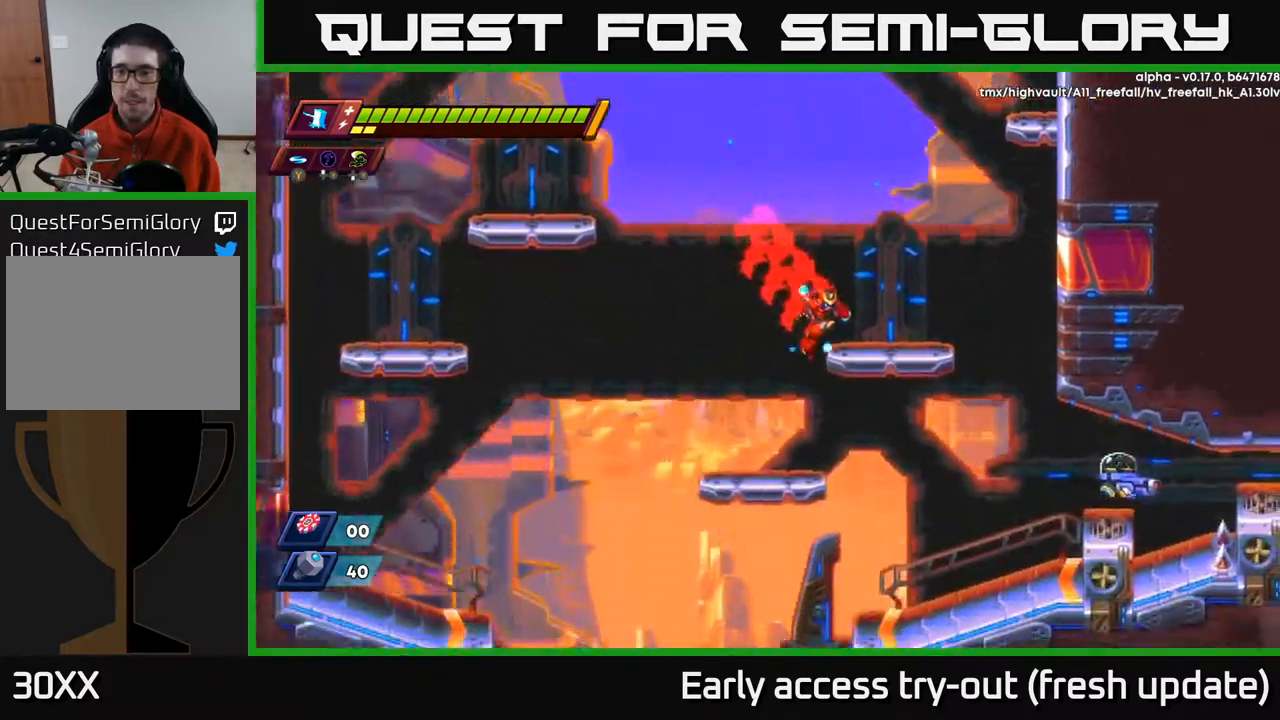
{"buttons": ["X", "DPAD_RIGHT"], "left_stick": "center", "right_stick": "center", "events": [[300, "DPAD_DOWN", "up"], [483, "X", "down"]]}
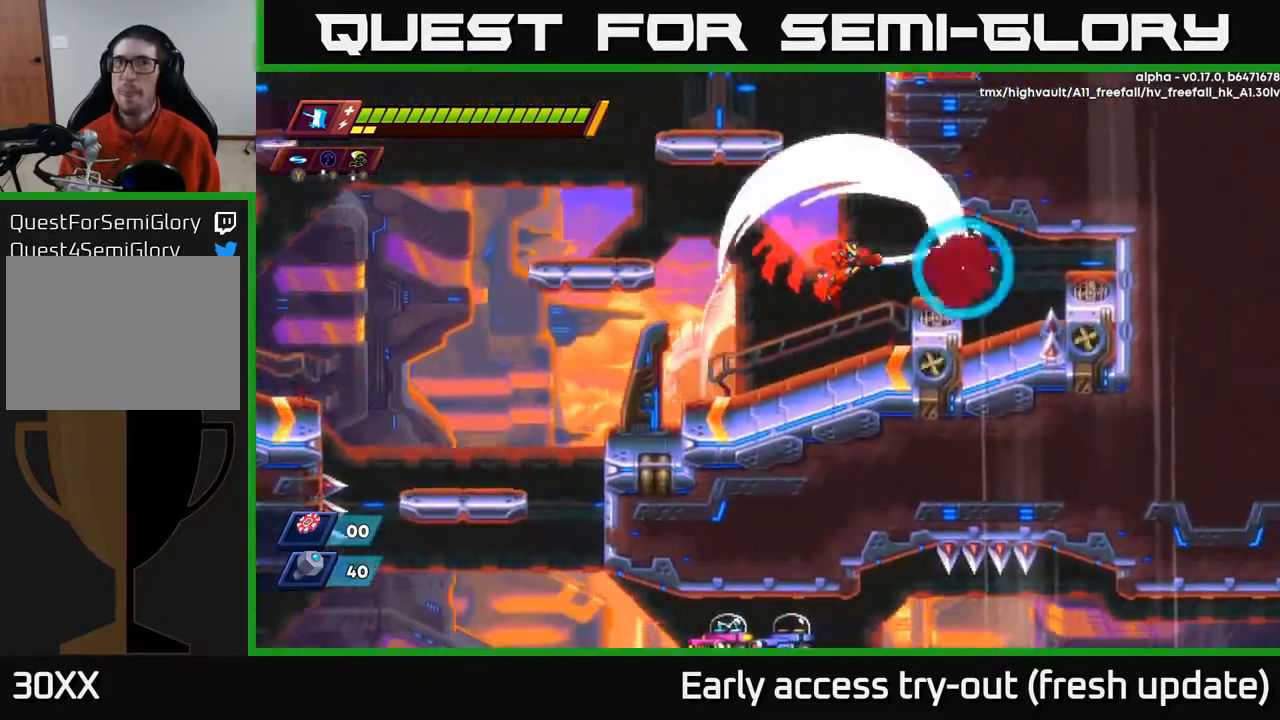
{"buttons": ["R2", "DPAD_RIGHT"], "left_stick": "center", "right_stick": "center", "events": [[150, "X", "up"], [250, "DPAD_RIGHT", "up"], [317, "R2", "down"], [383, "A", "down"], [417, "DPAD_RIGHT", "down"], [500, "A", "up"]]}
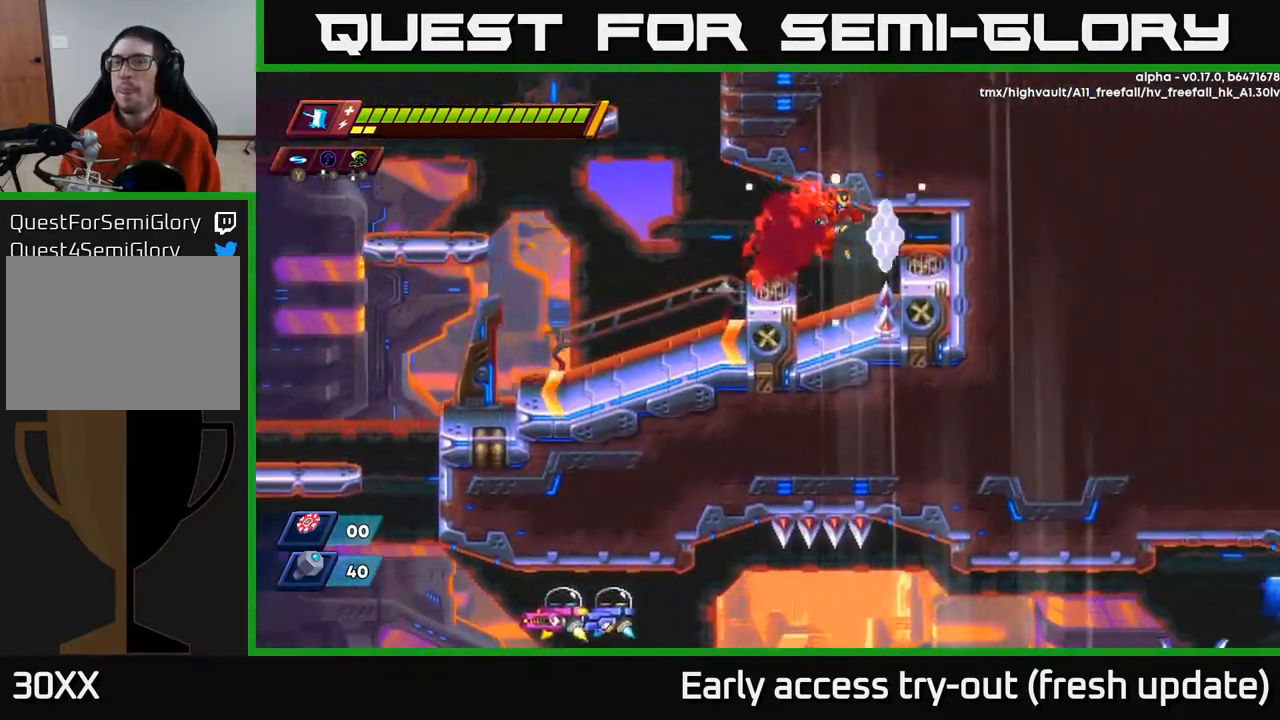
{"buttons": ["R2", "DPAD_LEFT"], "left_stick": "center", "right_stick": "center", "events": [[17, "R2", "up"], [100, "DPAD_RIGHT", "up"], [117, "DPAD_LEFT", "down"], [250, "R2", "down"], [300, "A", "down"], [467, "A", "up"]]}
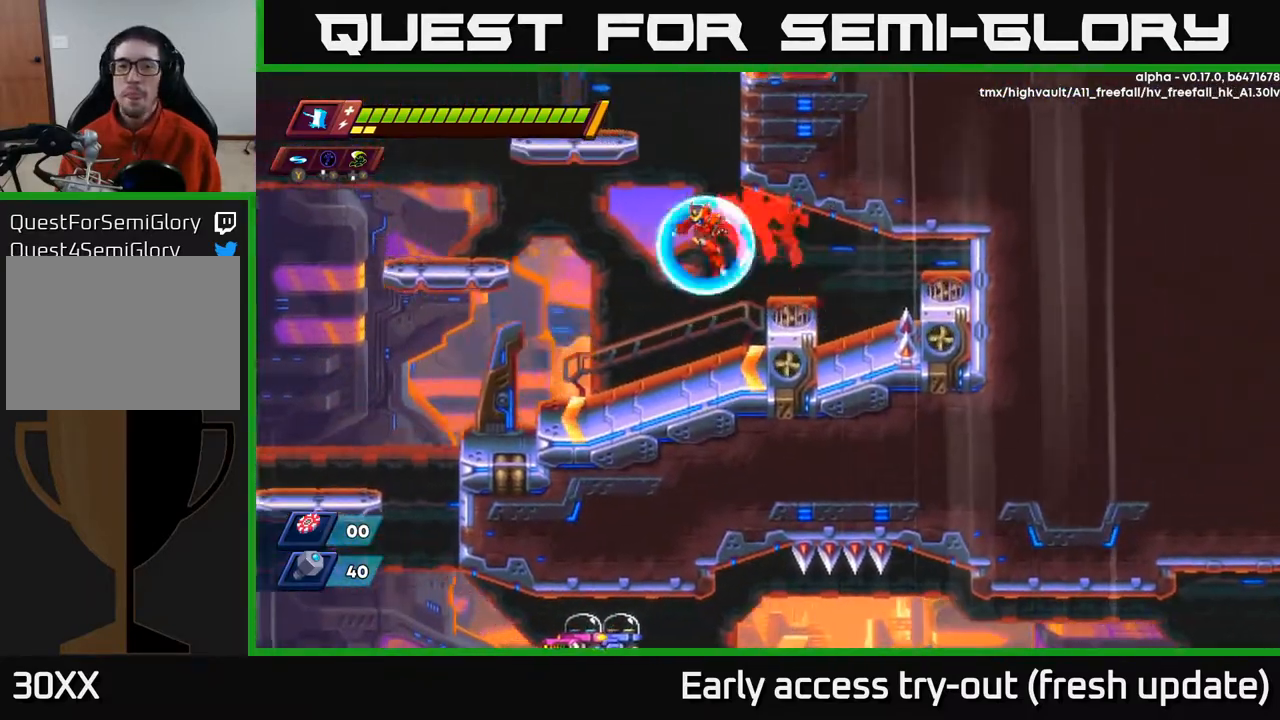
{"buttons": ["DPAD_LEFT"], "left_stick": "center", "right_stick": "down-left", "events": [[33, "R2", "up"], [267, "DPAD_DOWN", "down"], [283, "right_stick", "down-left"], [433, "DPAD_DOWN", "up"]]}
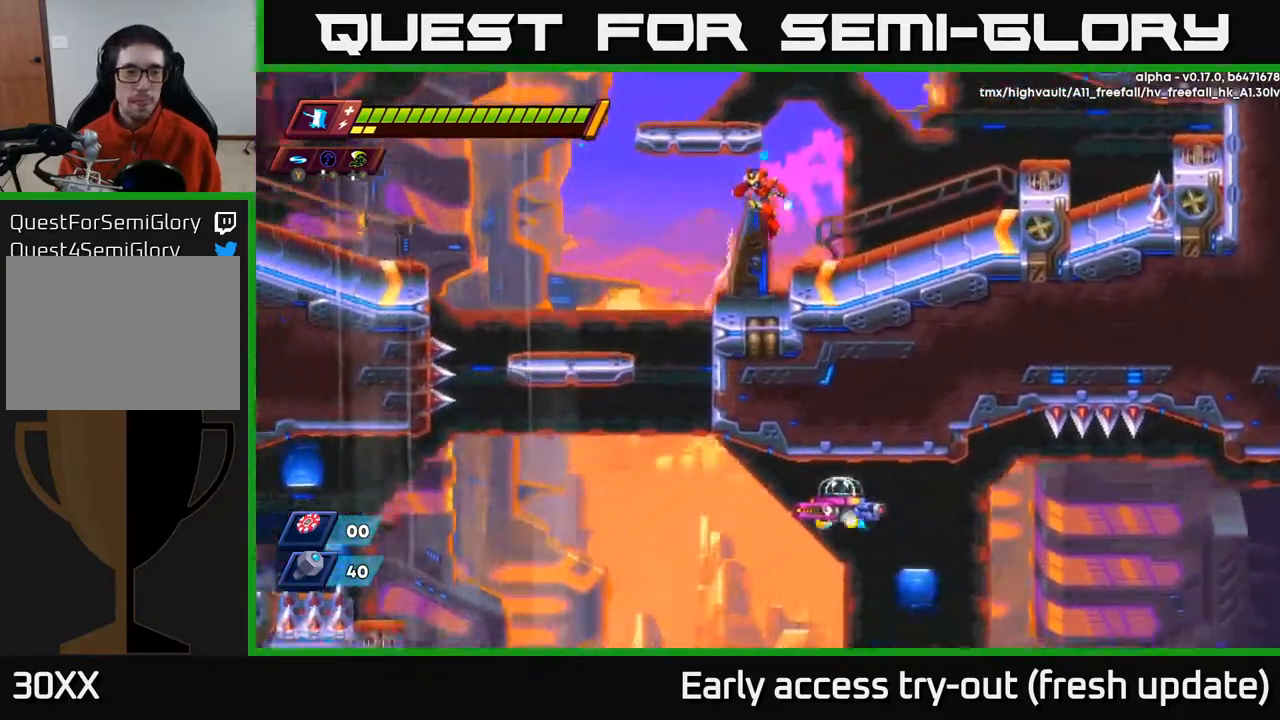
{"buttons": ["DPAD_DOWN"], "left_stick": "center", "right_stick": "center", "events": [[233, "DPAD_DOWN", "down"], [267, "right_stick", "down"], [283, "DPAD_LEFT", "up"], [433, "right_stick", "center"]]}